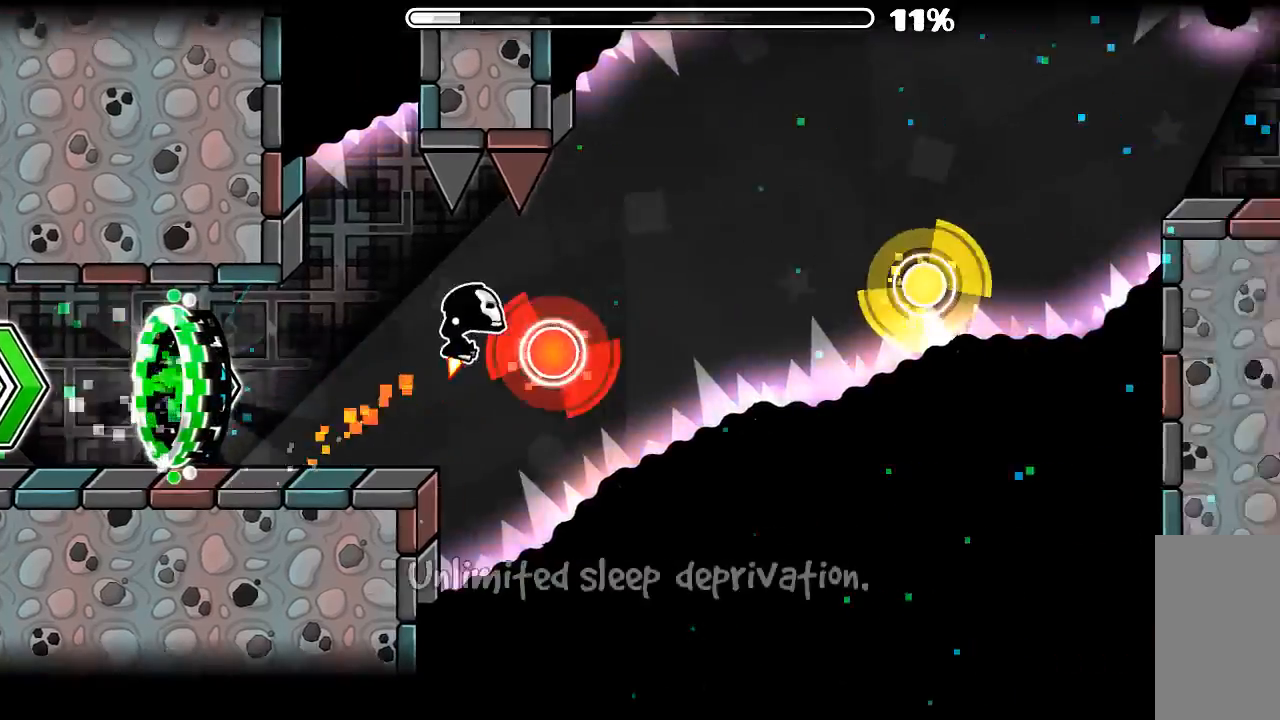
Gameplay with keyboard and mouse; each line is a JSON object with the keys and mouse buttons held at the frame after it. "events" lists presses ("down") and releases ("up") of "mouse_left", "mouse_wheel", "mouse_right", "mouse_mb4" and "mouse_mb5" between this image and that frame as [ms after this image, input, new state], when the widget could be followed in between. "mouse_left", "mouse_wheel", "mouse_right", "mouse_mb4", "mouse_mb5" = the "left", "wheel", "right", "mb4", "mb5" buttons of the "mouse" list. No other keys are recorded. "wheel" means that the mouse wheel is clicked or scrolled. Mouse movement is not recorded.
{"keys": [], "mouse": [], "events": [[133, "mouse_left", "down"], [233, "mouse_left", "up"]]}
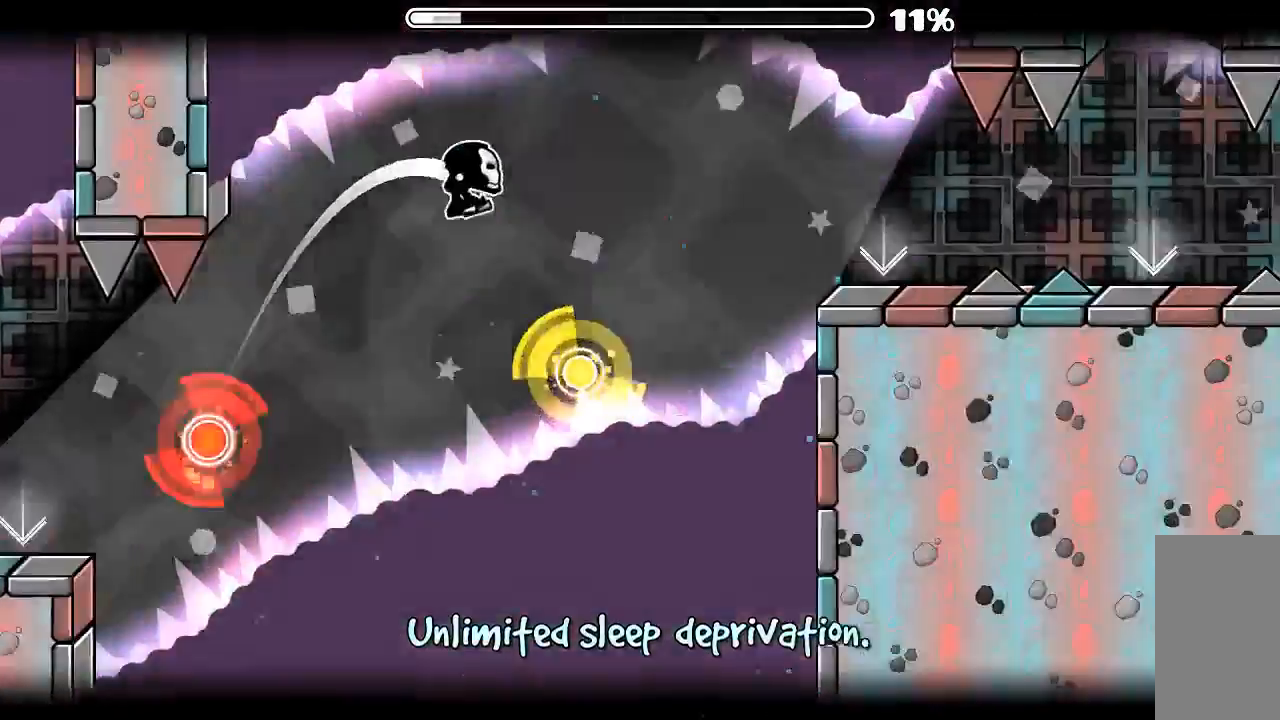
{"keys": [], "mouse": [], "events": [[133, "mouse_left", "down"], [266, "mouse_left", "up"]]}
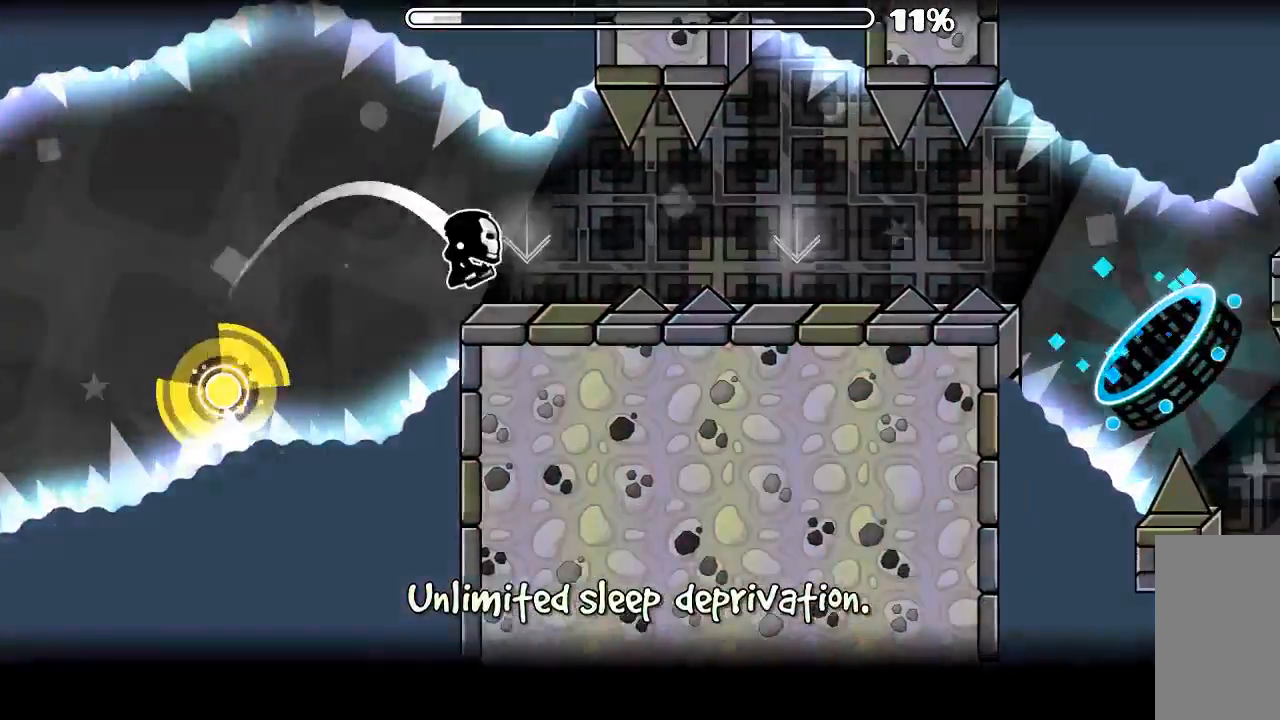
{"keys": [], "mouse": ["left"], "events": [[66, "mouse_left", "down"], [133, "mouse_left", "up"], [466, "mouse_left", "down"]]}
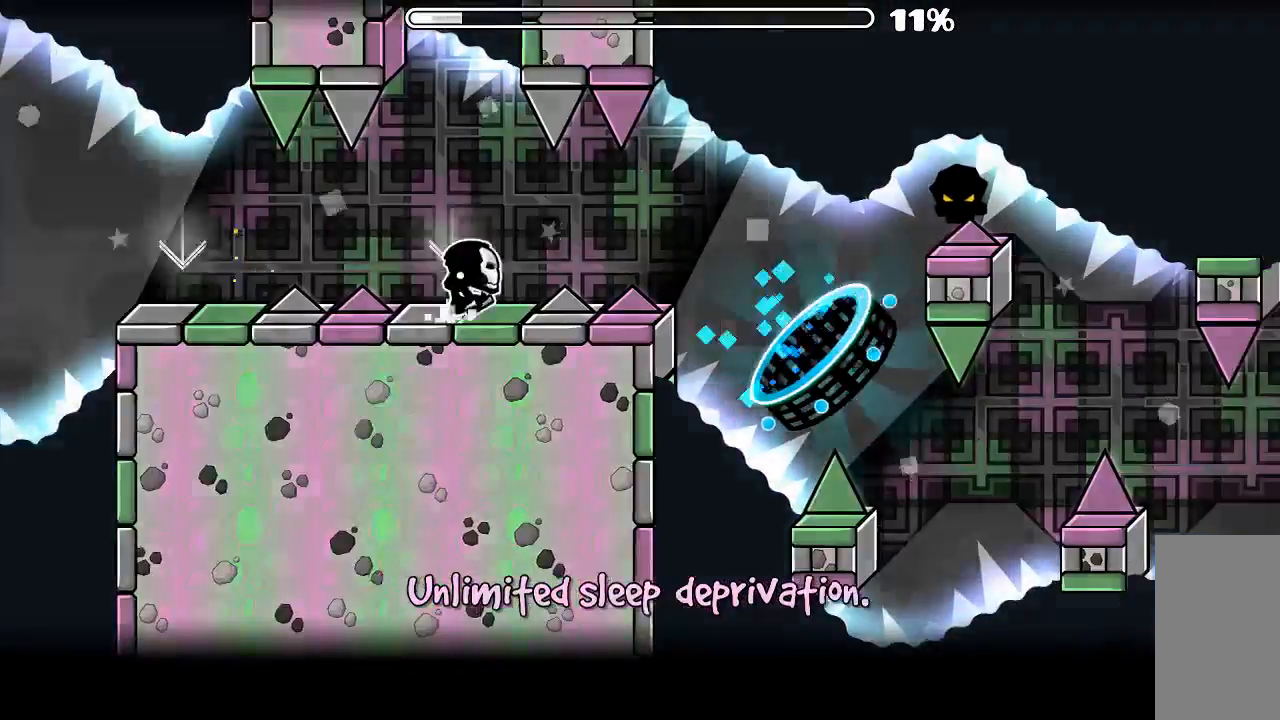
{"keys": [], "mouse": [], "events": [[33, "mouse_left", "up"]]}
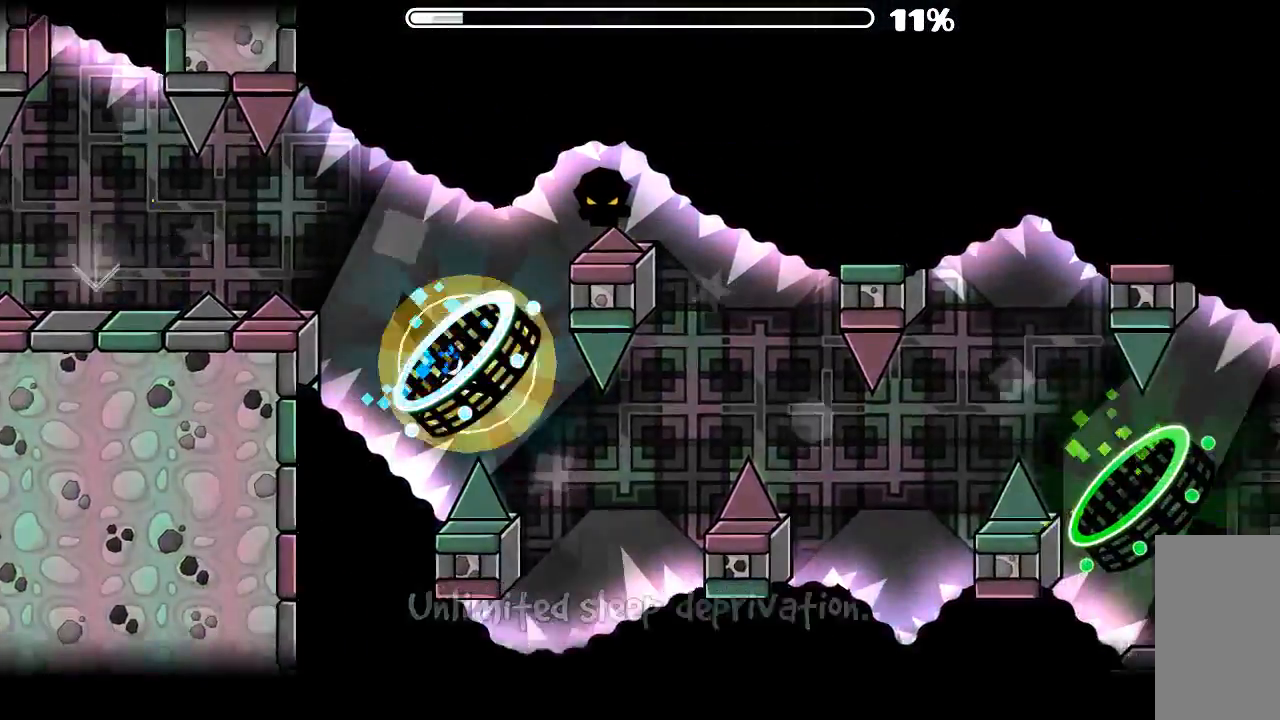
{"keys": [], "mouse": [], "events": [[166, "mouse_left", "down"], [366, "mouse_left", "up"]]}
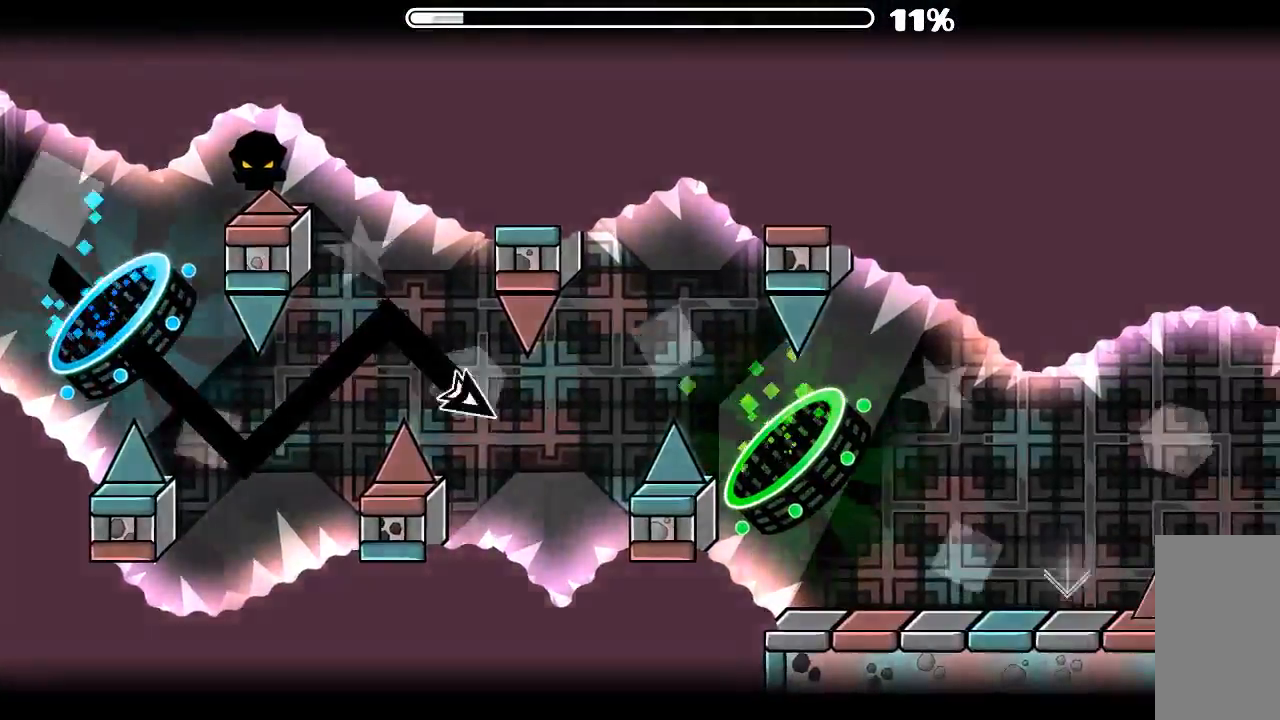
{"keys": [], "mouse": [], "events": [[66, "mouse_left", "down"], [233, "mouse_left", "up"]]}
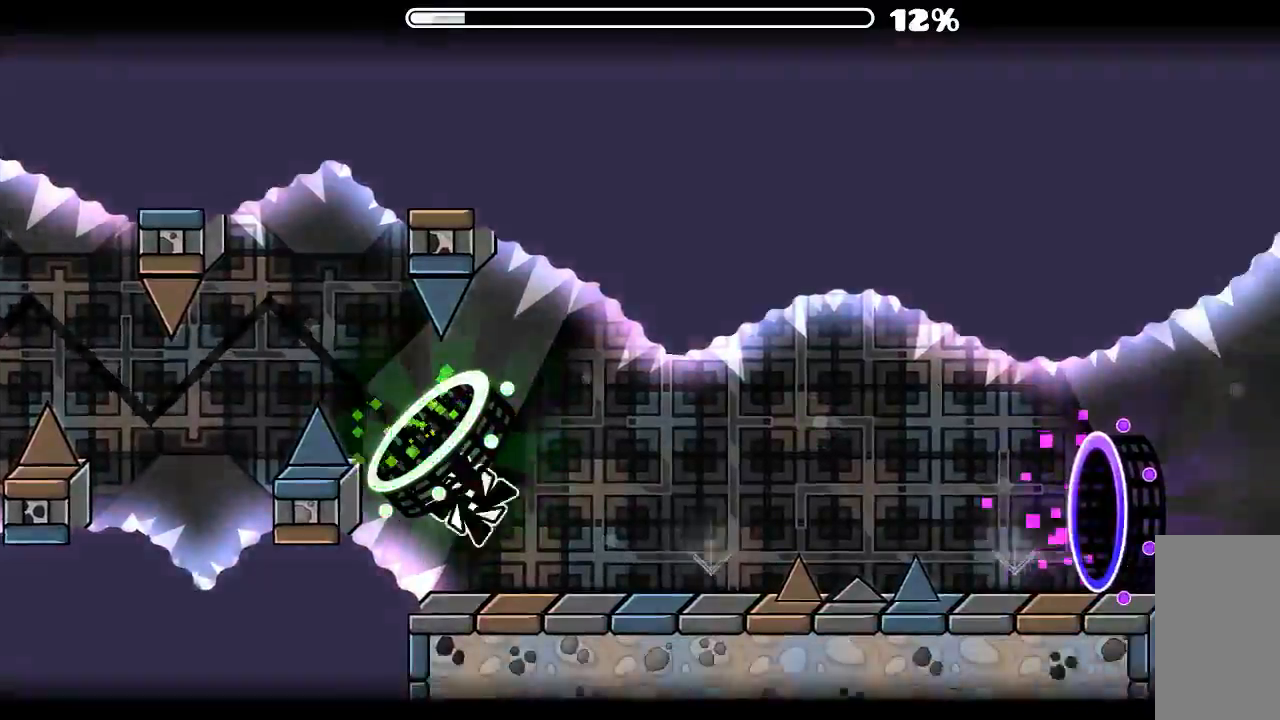
{"keys": [], "mouse": [], "events": [[333, "mouse_left", "down"], [500, "mouse_left", "up"]]}
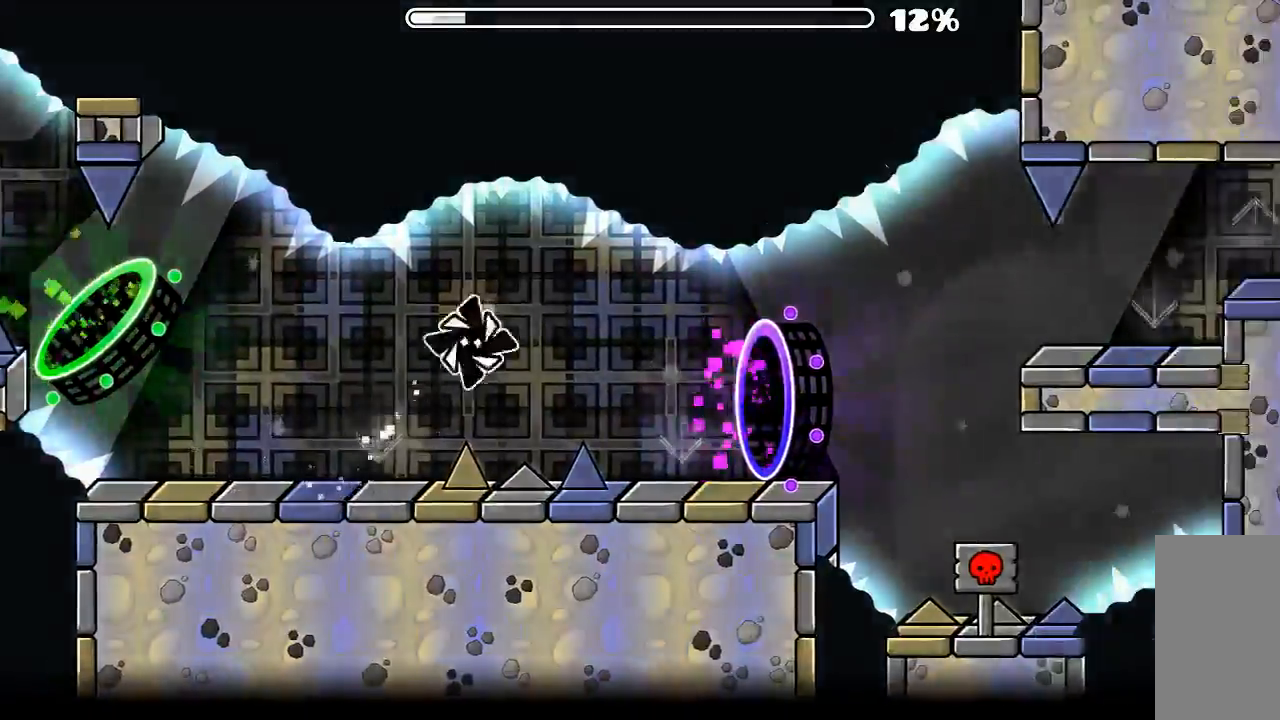
{"keys": [], "mouse": [], "events": [[33, "mouse_left", "down"], [366, "mouse_left", "up"]]}
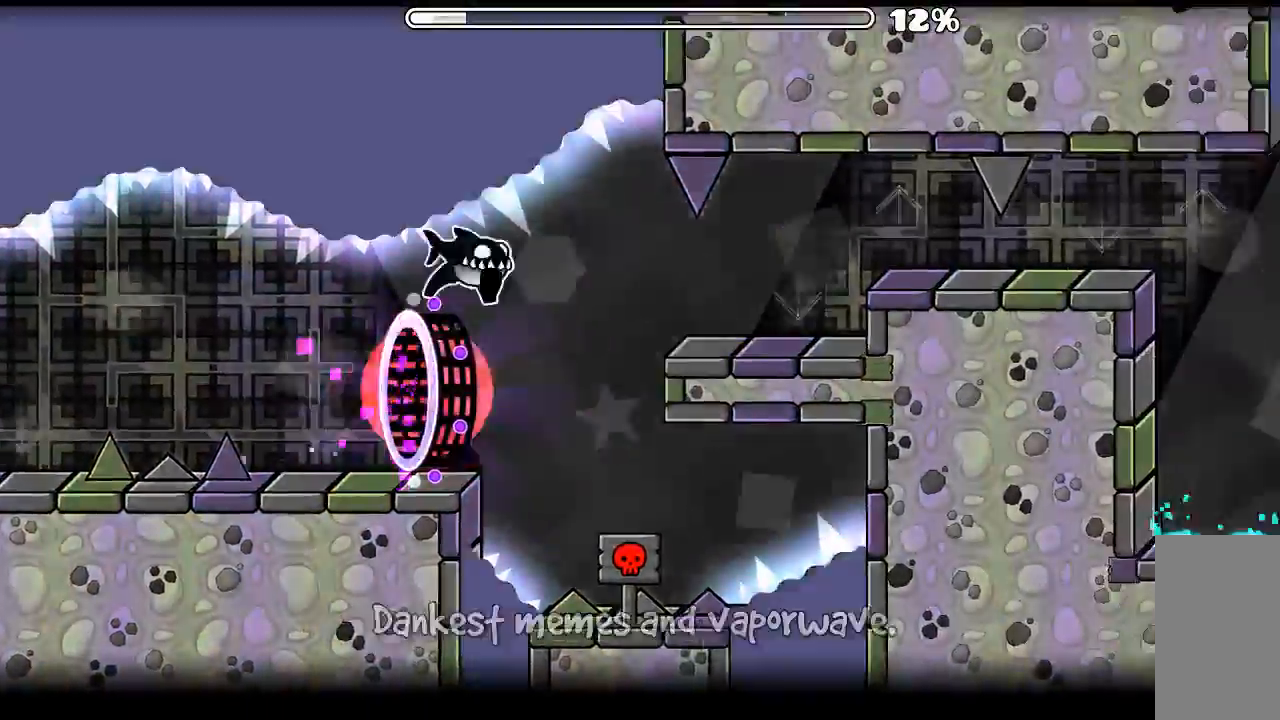
{"keys": [], "mouse": [], "events": [[400, "mouse_left", "down"], [500, "mouse_left", "up"]]}
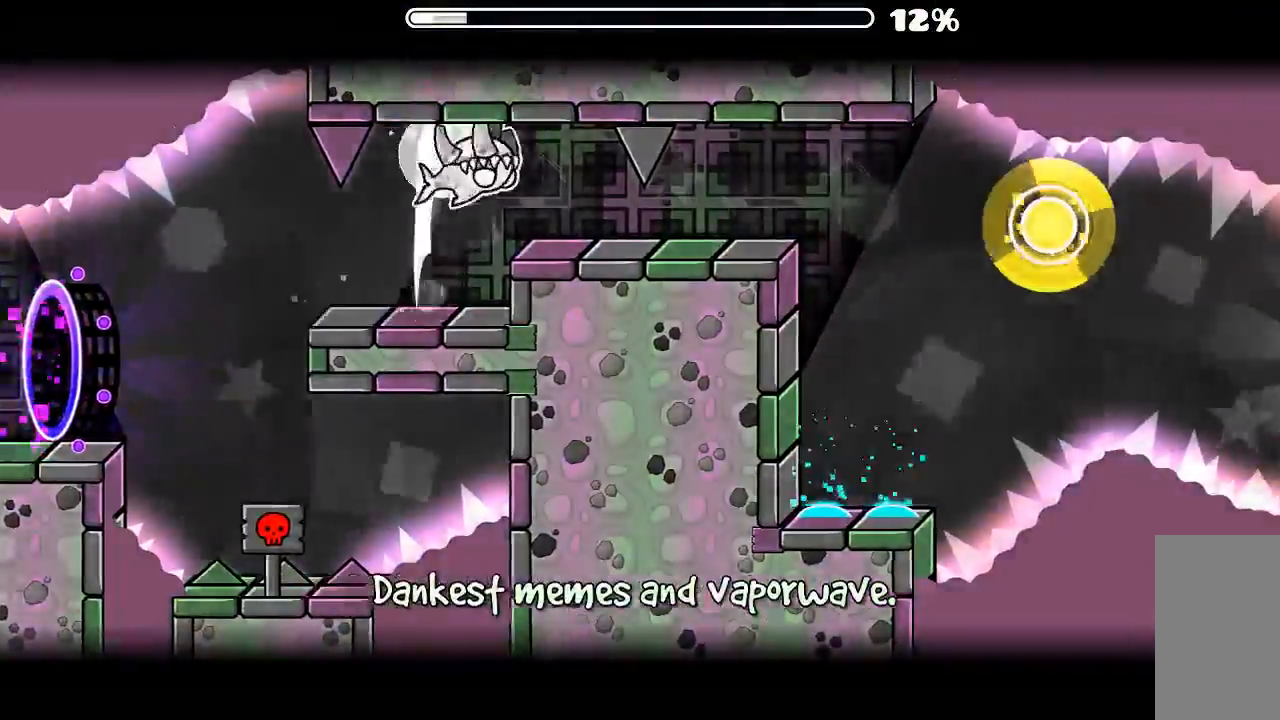
{"keys": [], "mouse": [], "events": [[100, "mouse_left", "down"], [200, "mouse_left", "up"], [400, "mouse_left", "down"], [466, "mouse_left", "up"]]}
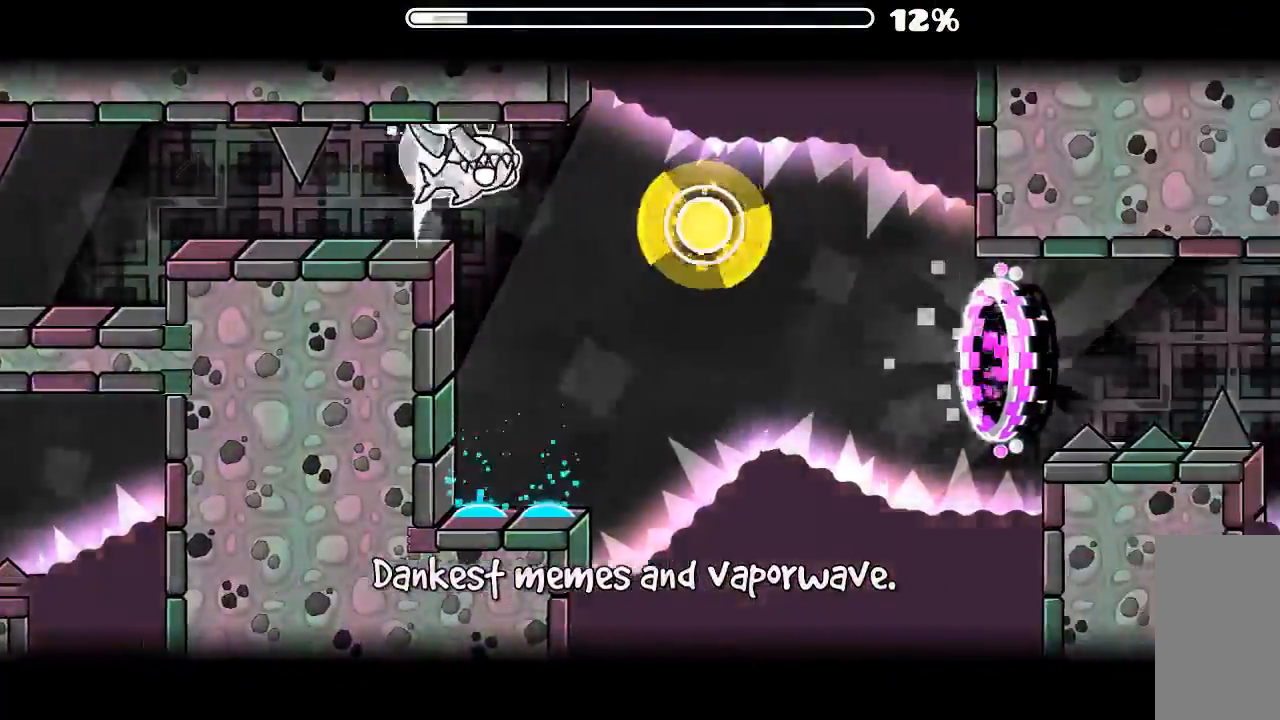
{"keys": [], "mouse": [], "events": [[33, "mouse_left", "down"], [166, "mouse_left", "up"], [233, "mouse_left", "down"], [400, "mouse_left", "up"]]}
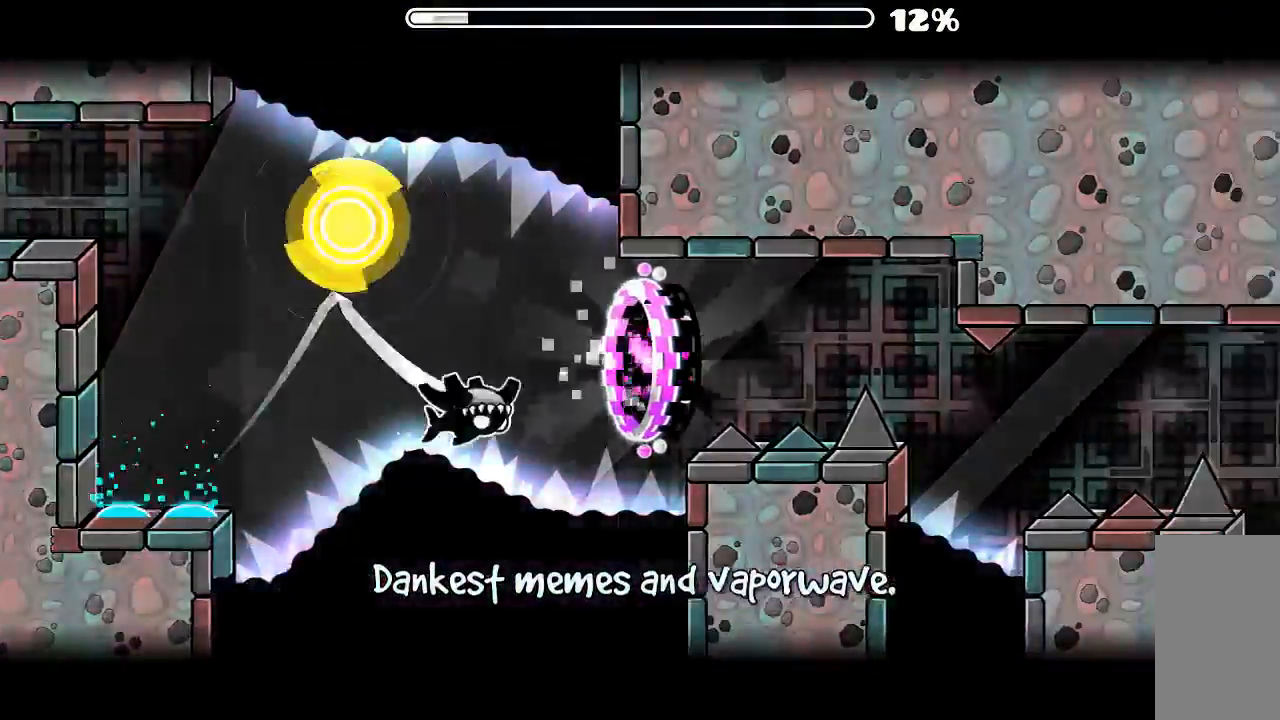
{"keys": [], "mouse": ["left"], "events": [[466, "mouse_left", "down"]]}
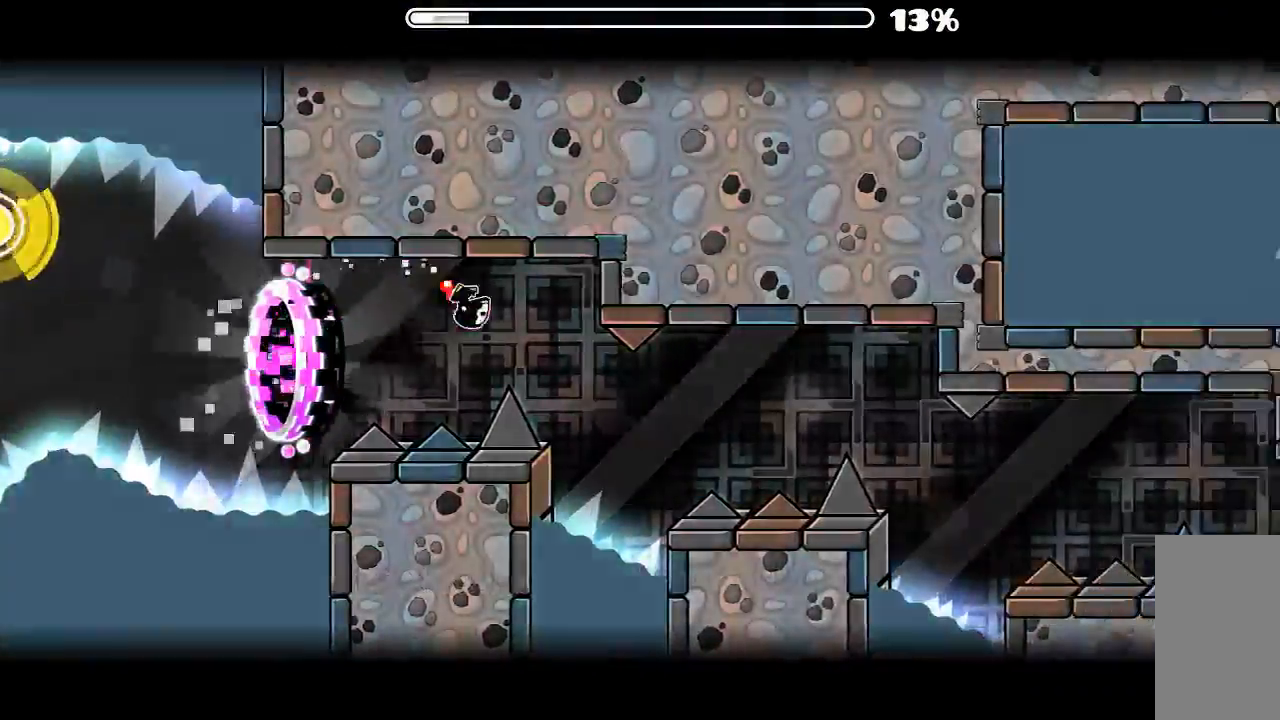
{"keys": [], "mouse": ["left"], "events": [[133, "mouse_left", "up"], [433, "mouse_left", "down"]]}
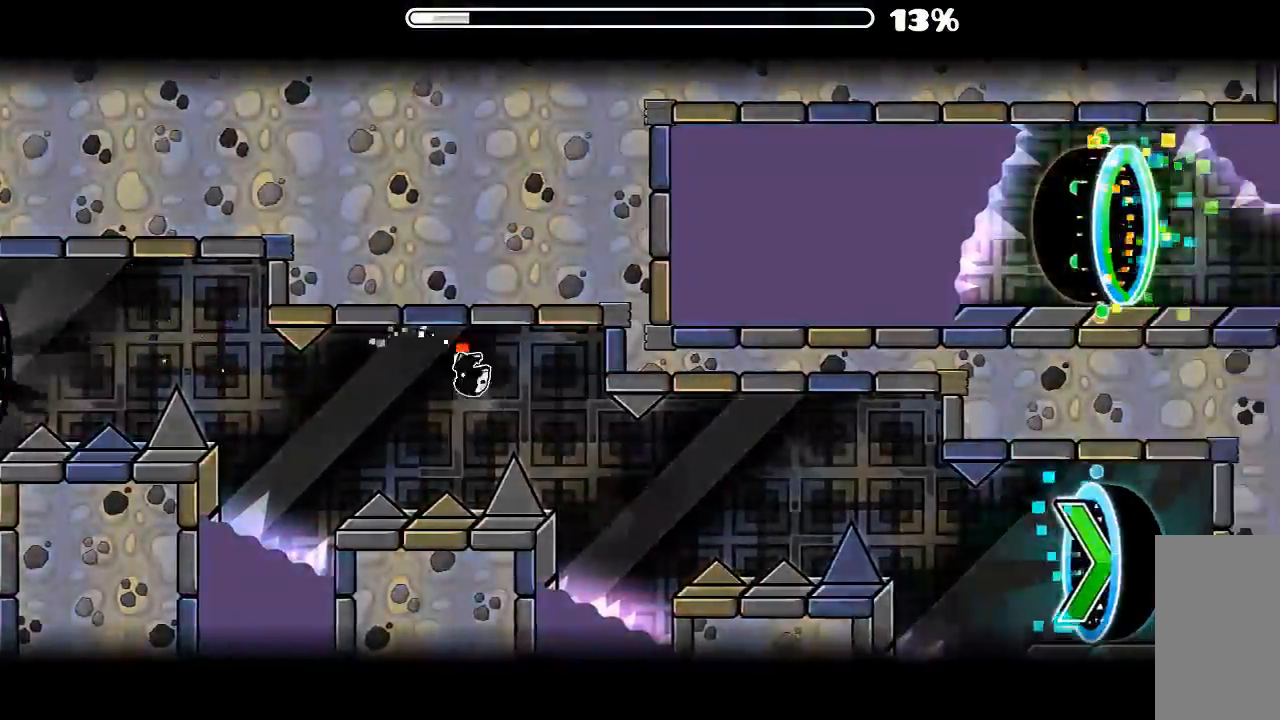
{"keys": [], "mouse": ["left"], "events": [[100, "mouse_left", "up"], [400, "mouse_left", "down"]]}
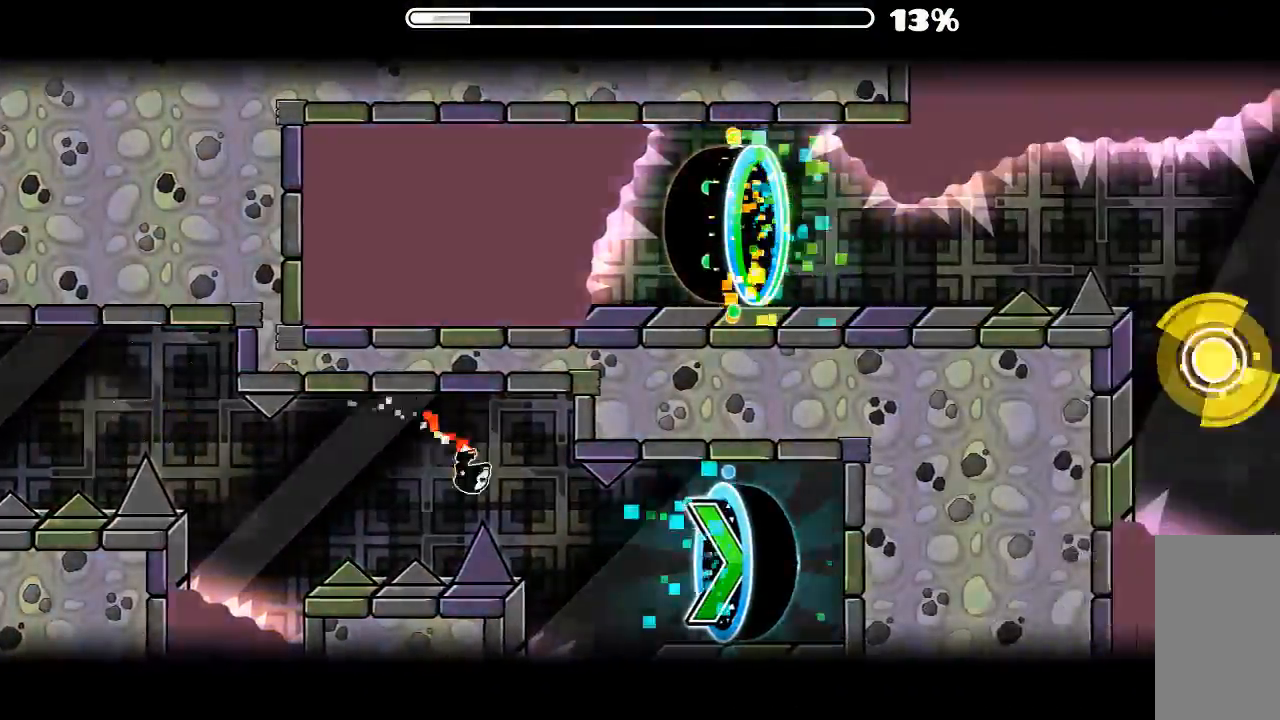
{"keys": [], "mouse": [], "events": [[133, "mouse_left", "up"]]}
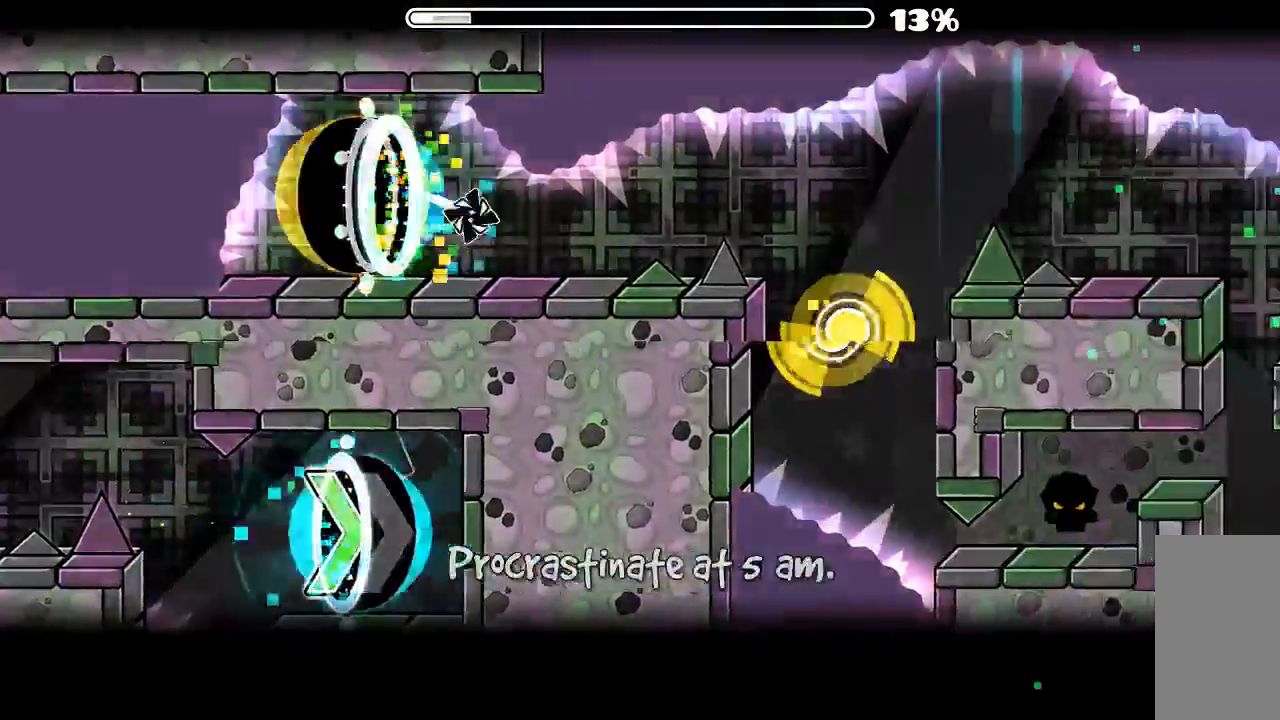
{"keys": [], "mouse": [], "events": [[33, "mouse_left", "down"], [166, "mouse_left", "up"], [366, "mouse_left", "down"], [500, "mouse_left", "up"]]}
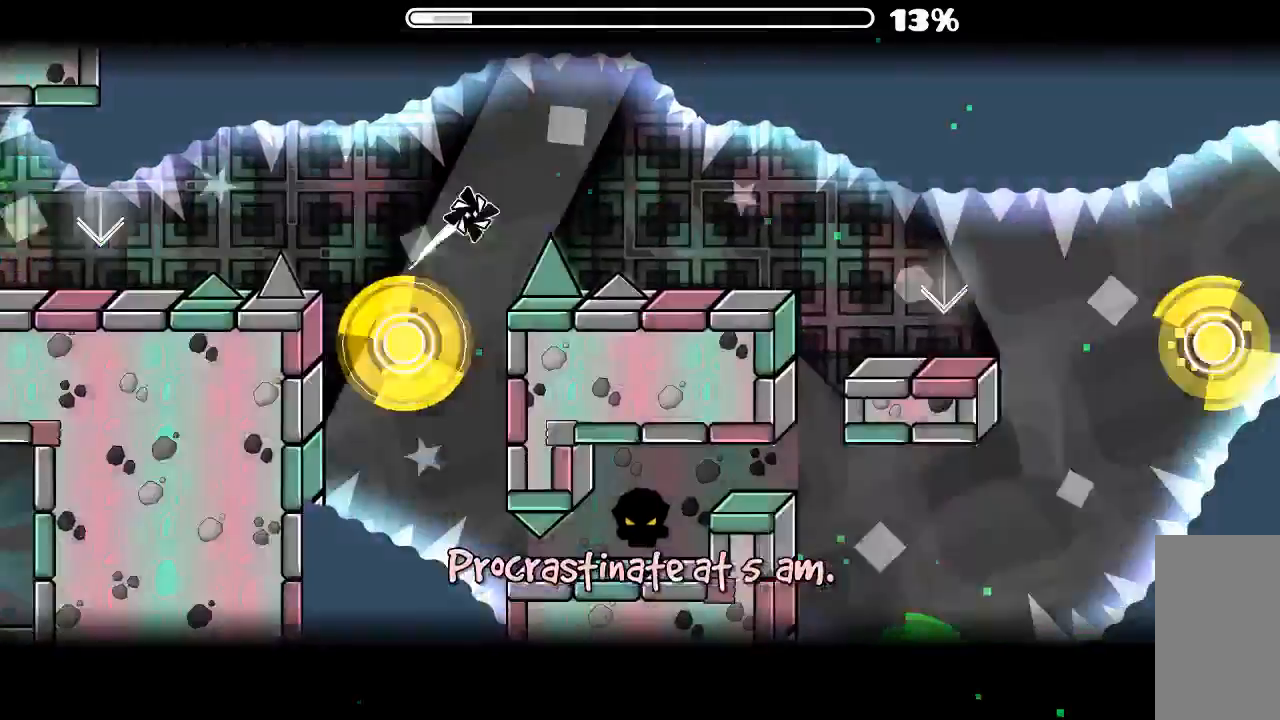
{"keys": [], "mouse": [], "events": []}
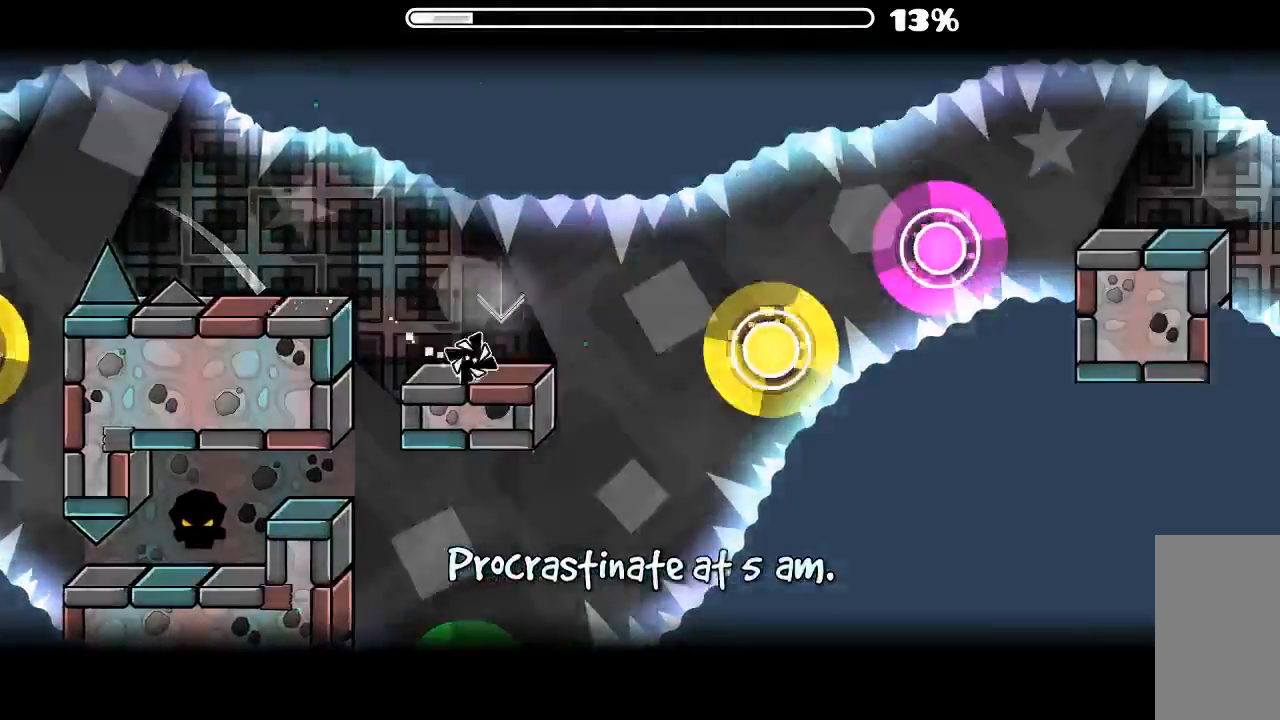
{"keys": [], "mouse": ["left"], "events": [[33, "mouse_left", "down"], [166, "mouse_left", "up"], [300, "mouse_left", "down"], [400, "mouse_left", "up"], [500, "mouse_left", "down"]]}
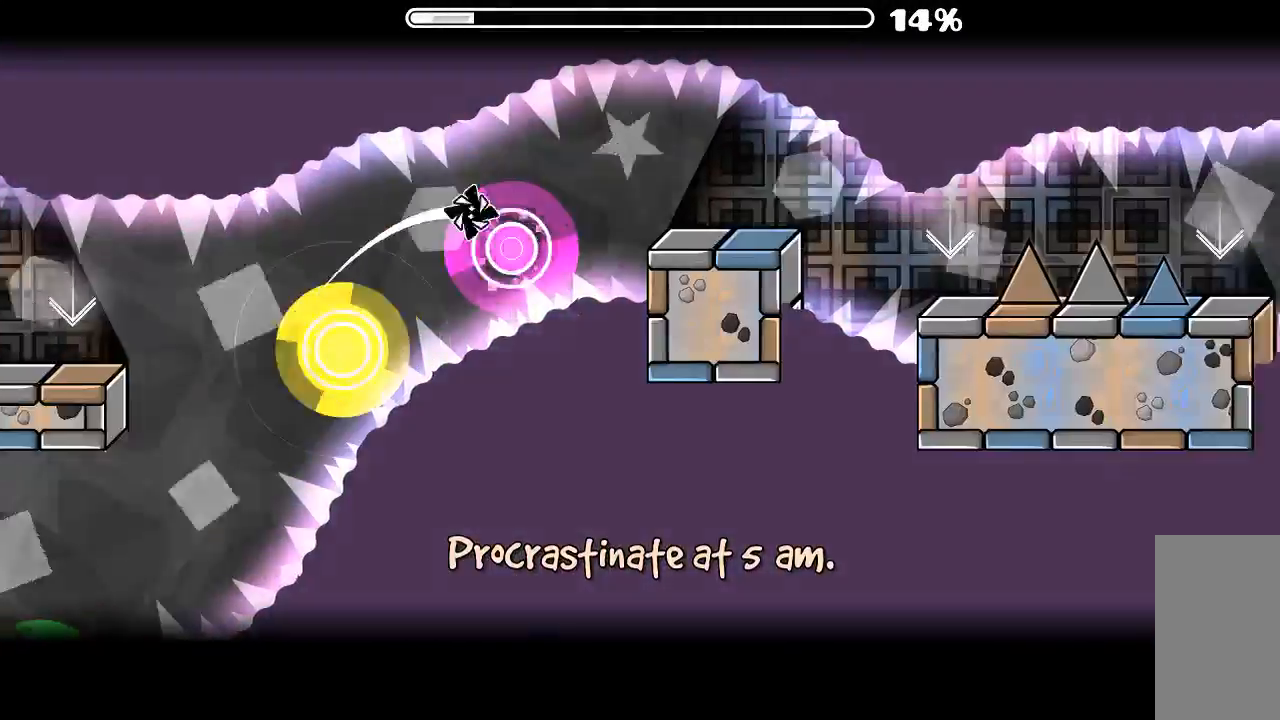
{"keys": [], "mouse": ["left"], "events": [[100, "mouse_left", "up"], [500, "mouse_left", "down"]]}
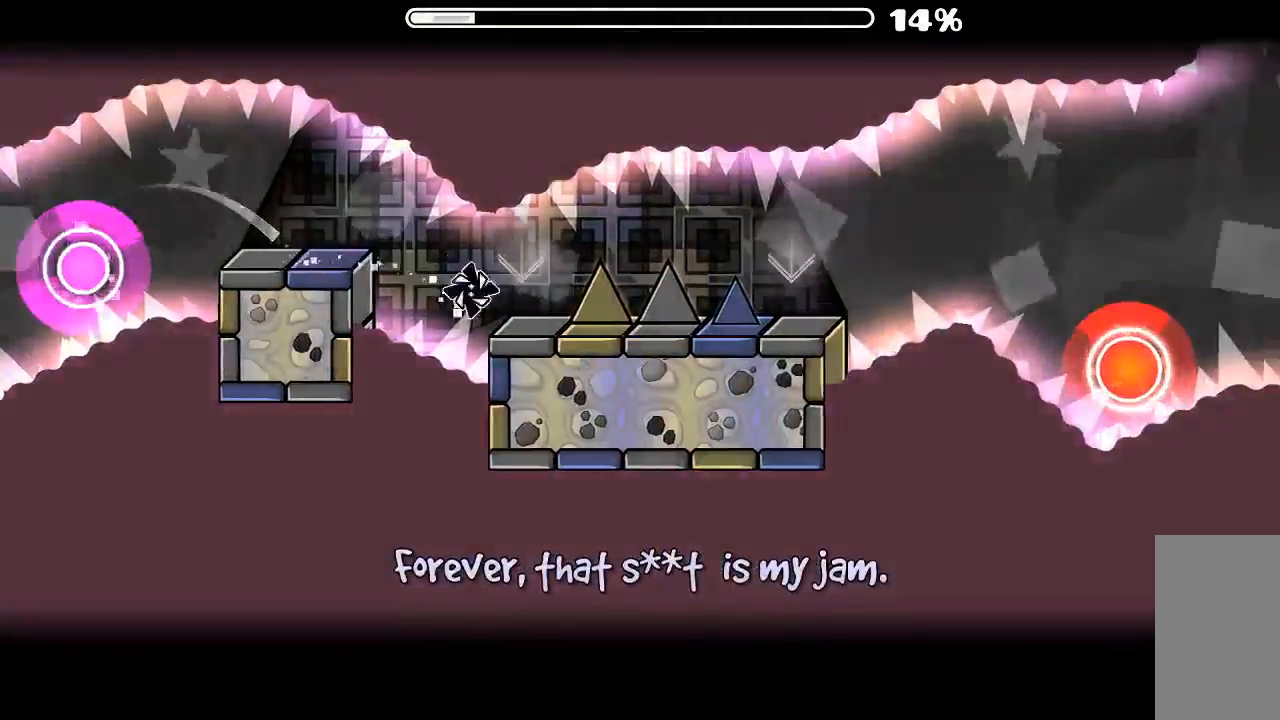
{"keys": [], "mouse": ["left"], "events": []}
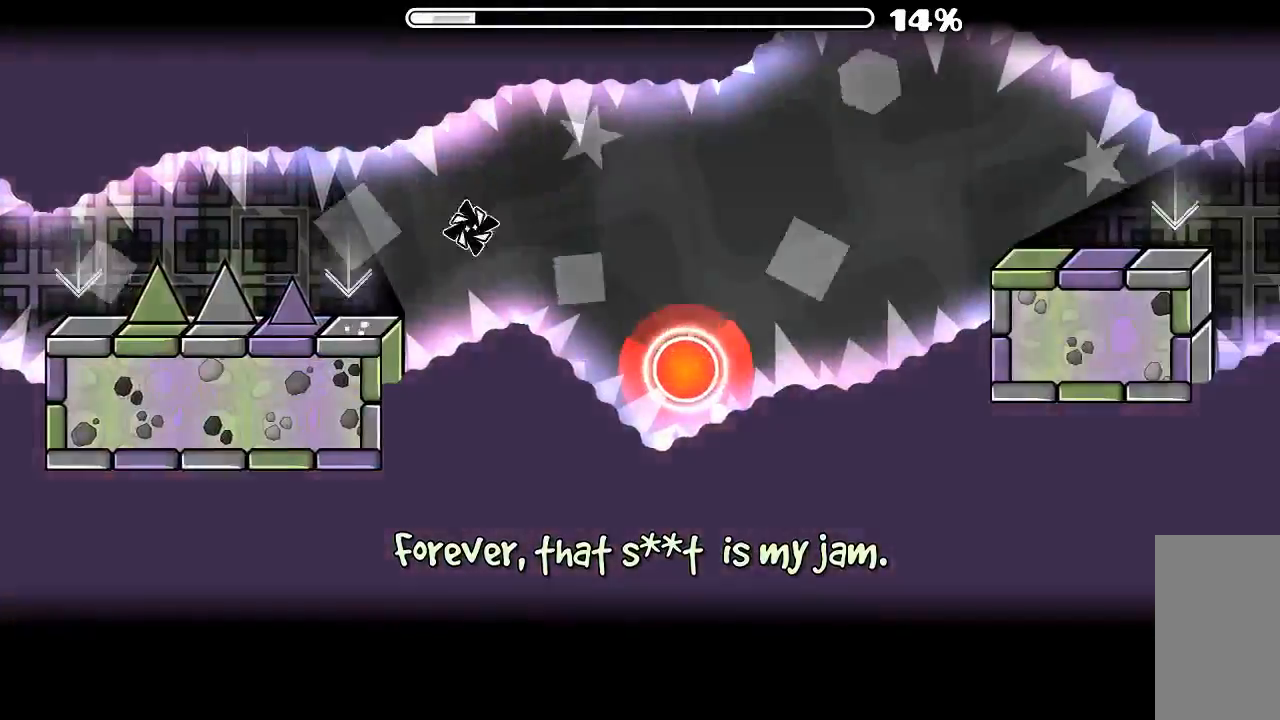
{"keys": [], "mouse": [], "events": [[33, "mouse_left", "up"], [166, "mouse_left", "down"], [300, "mouse_left", "up"]]}
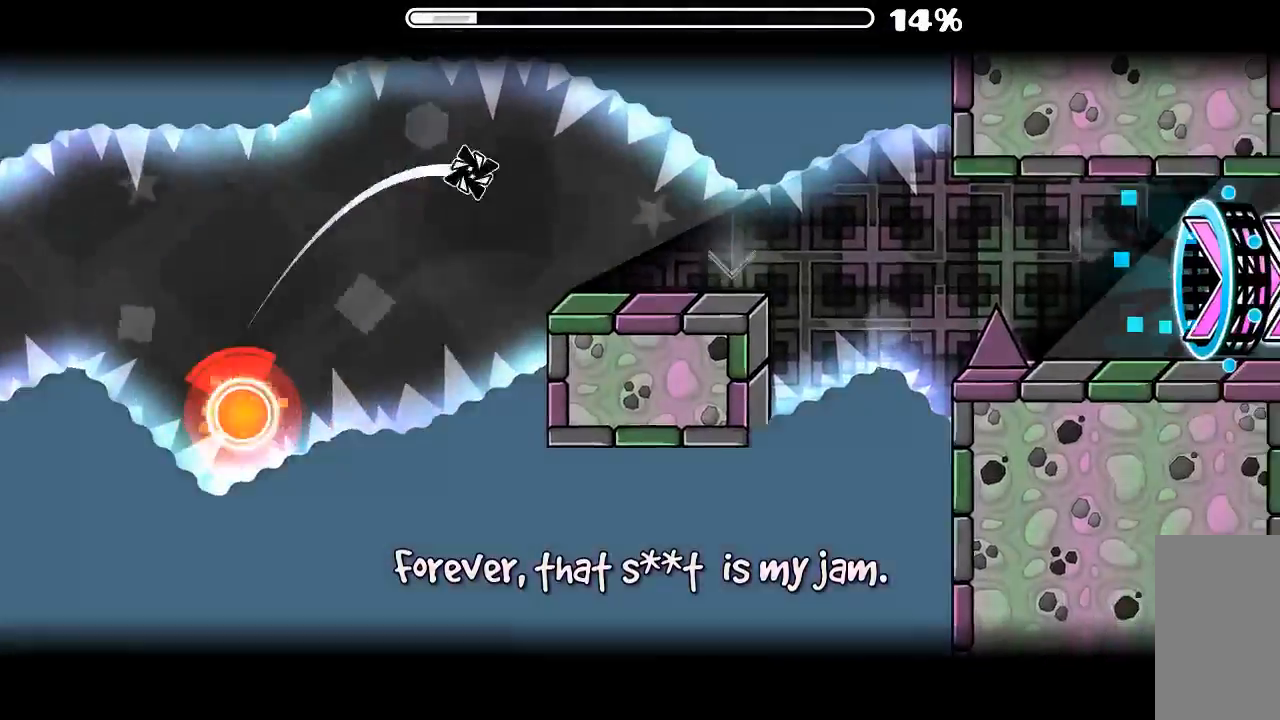
{"keys": [], "mouse": [], "events": [[333, "mouse_left", "down"], [433, "mouse_left", "up"]]}
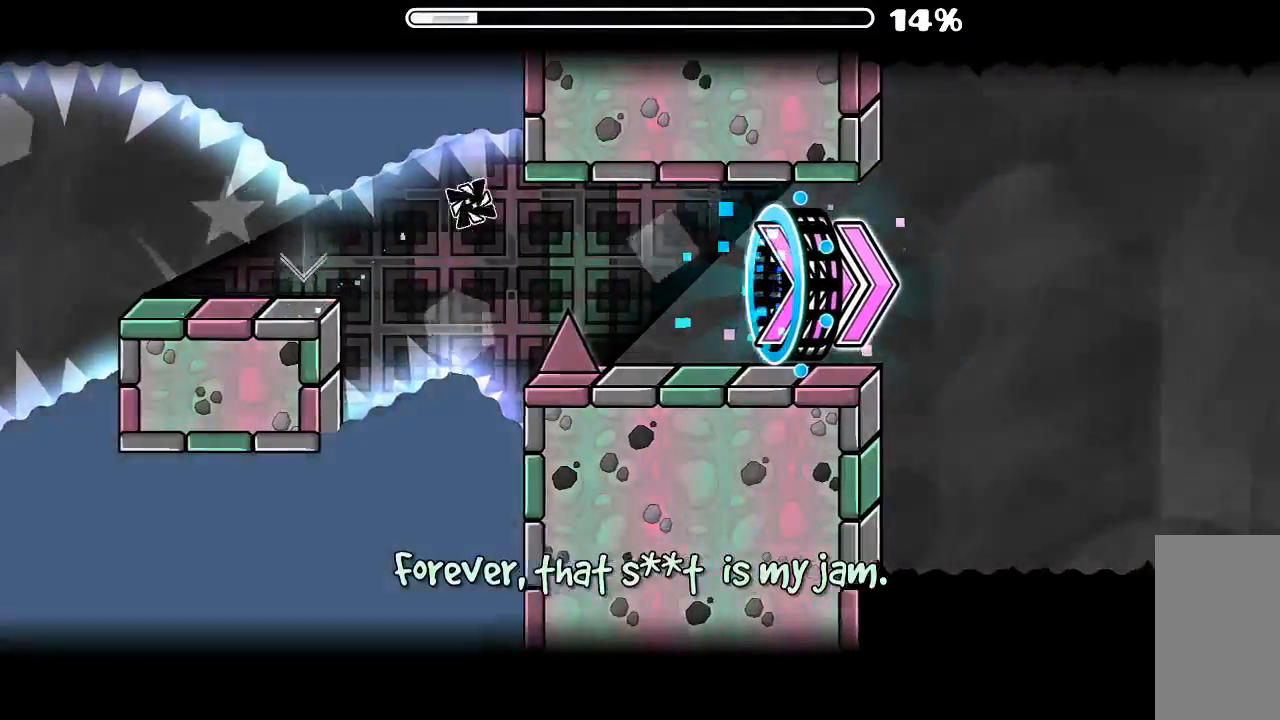
{"keys": [], "mouse": [], "events": [[333, "mouse_left", "down"], [500, "mouse_left", "up"]]}
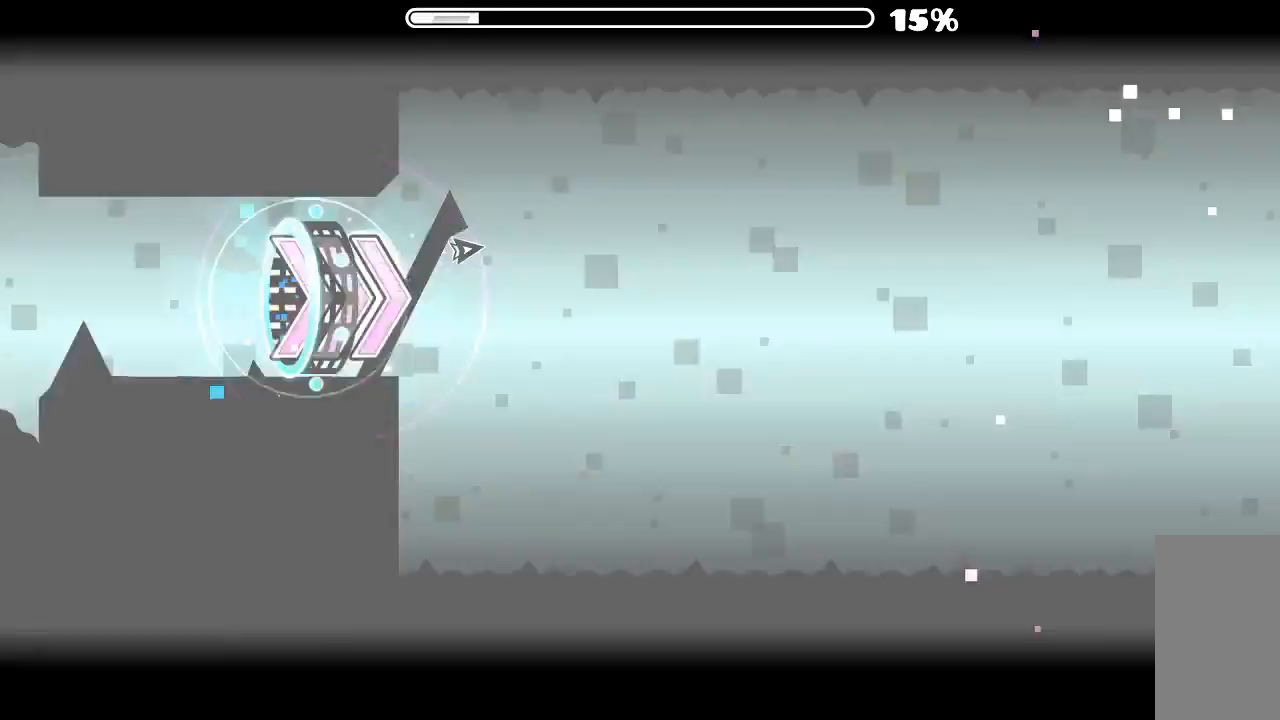
{"keys": [], "mouse": [], "events": [[66, "mouse_left", "down"], [166, "mouse_left", "up"], [233, "mouse_left", "down"], [333, "mouse_left", "up"], [400, "mouse_left", "down"], [466, "mouse_left", "up"]]}
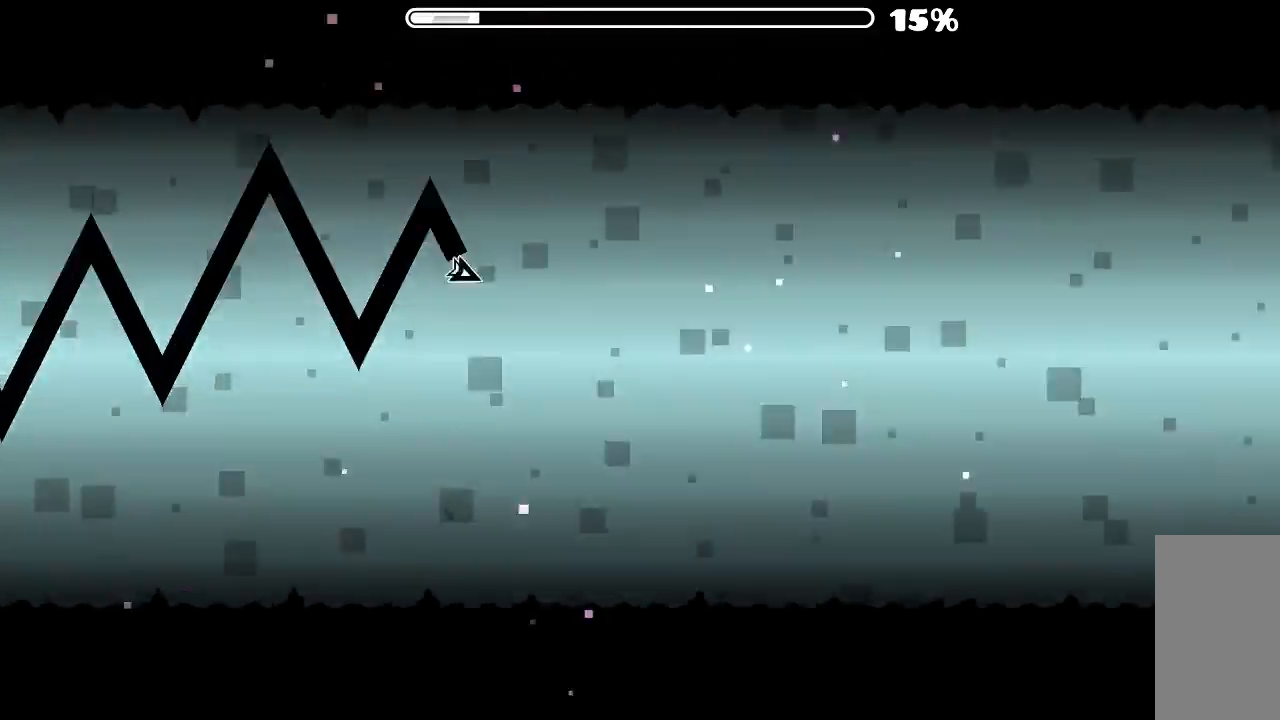
{"keys": [], "mouse": [], "events": [[66, "mouse_left", "down"], [166, "mouse_left", "up"], [266, "mouse_left", "down"], [333, "mouse_left", "up"], [433, "mouse_left", "down"], [500, "mouse_left", "up"]]}
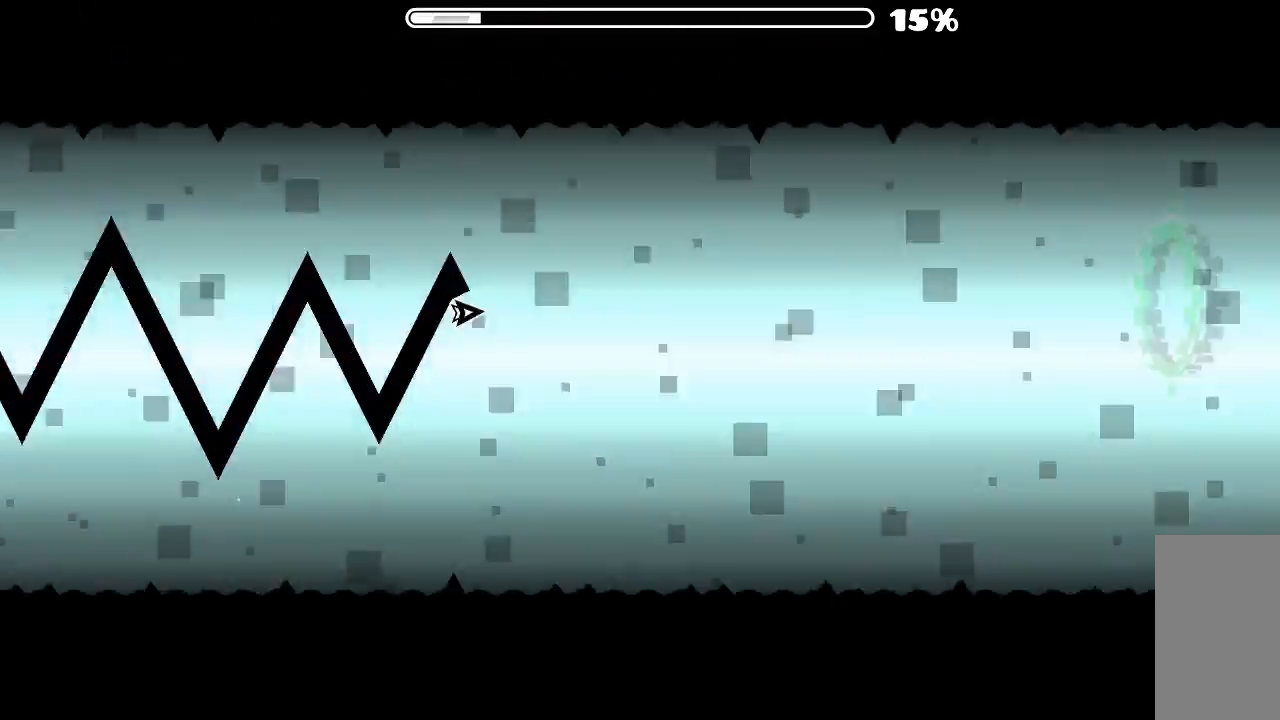
{"keys": [], "mouse": ["left"], "events": [[100, "mouse_left", "down"], [166, "mouse_left", "up"], [266, "mouse_left", "down"], [333, "mouse_left", "up"], [433, "mouse_left", "down"]]}
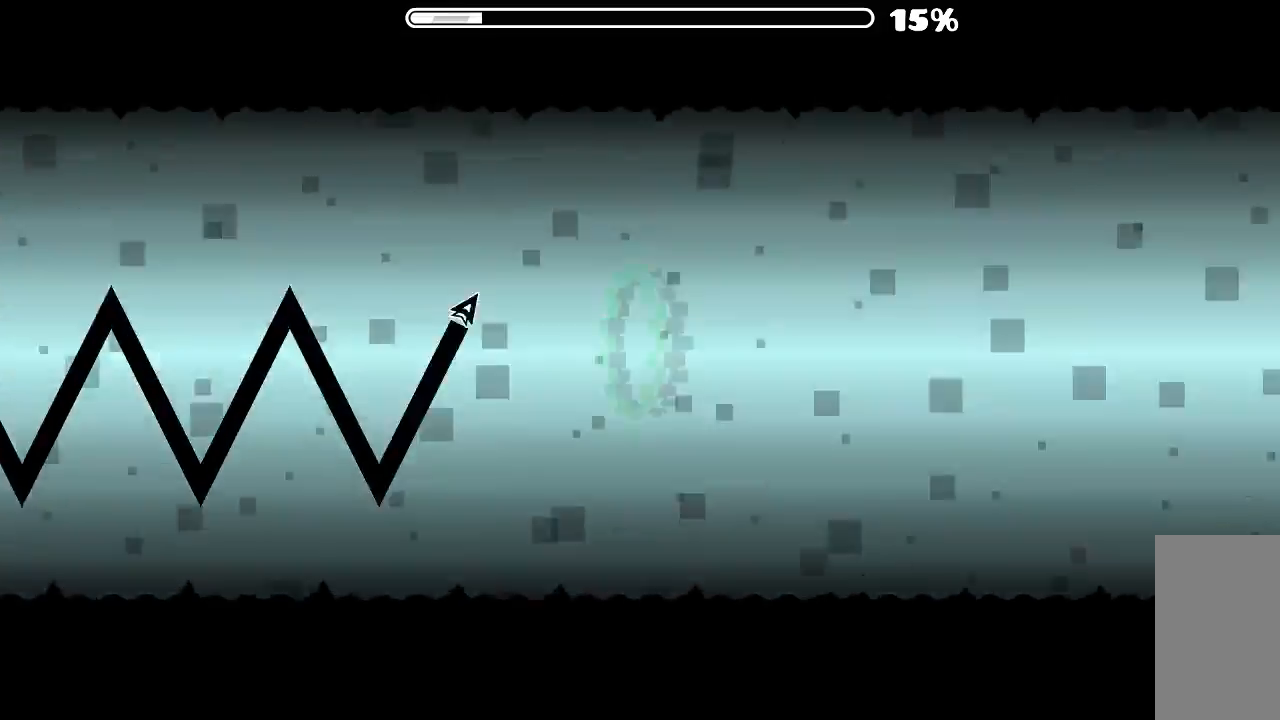
{"keys": [], "mouse": ["left"], "events": [[33, "mouse_left", "up"], [100, "mouse_left", "down"], [200, "mouse_left", "up"], [300, "mouse_left", "down"], [400, "mouse_left", "up"], [466, "mouse_left", "down"]]}
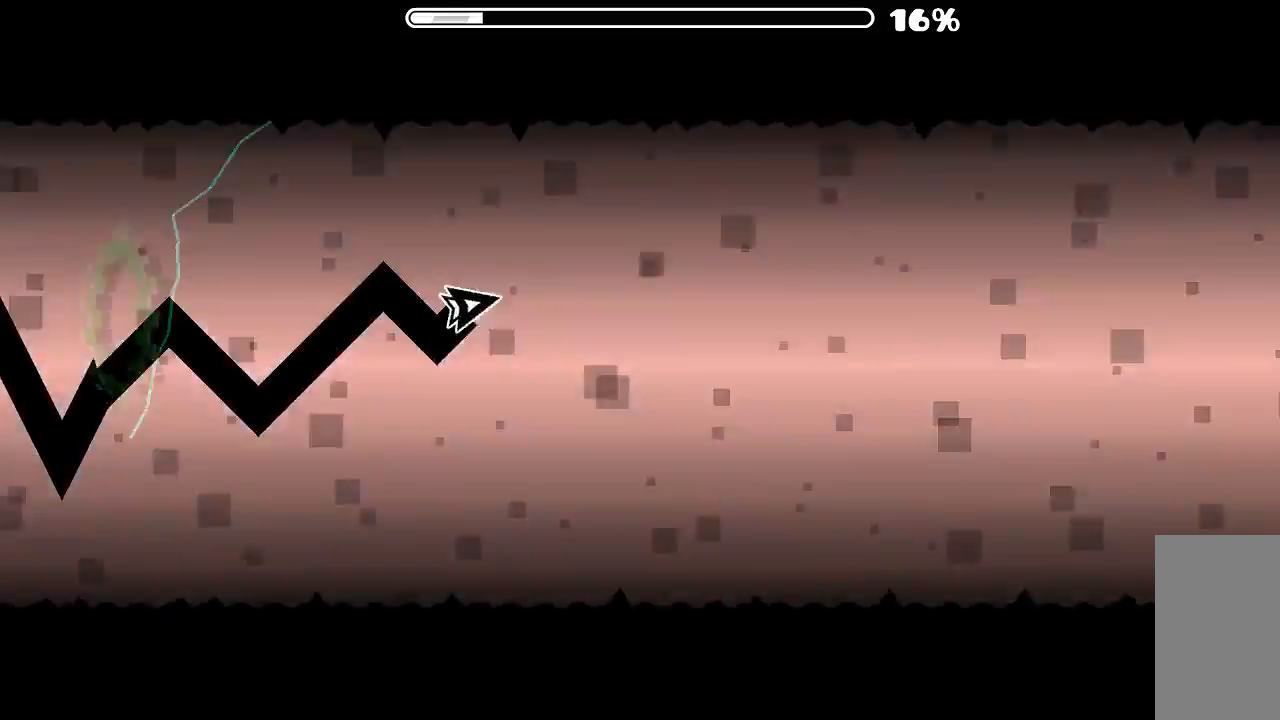
{"keys": [], "mouse": [], "events": [[100, "mouse_left", "up"], [200, "mouse_left", "down"], [266, "mouse_left", "up"], [400, "mouse_left", "down"], [500, "mouse_left", "up"]]}